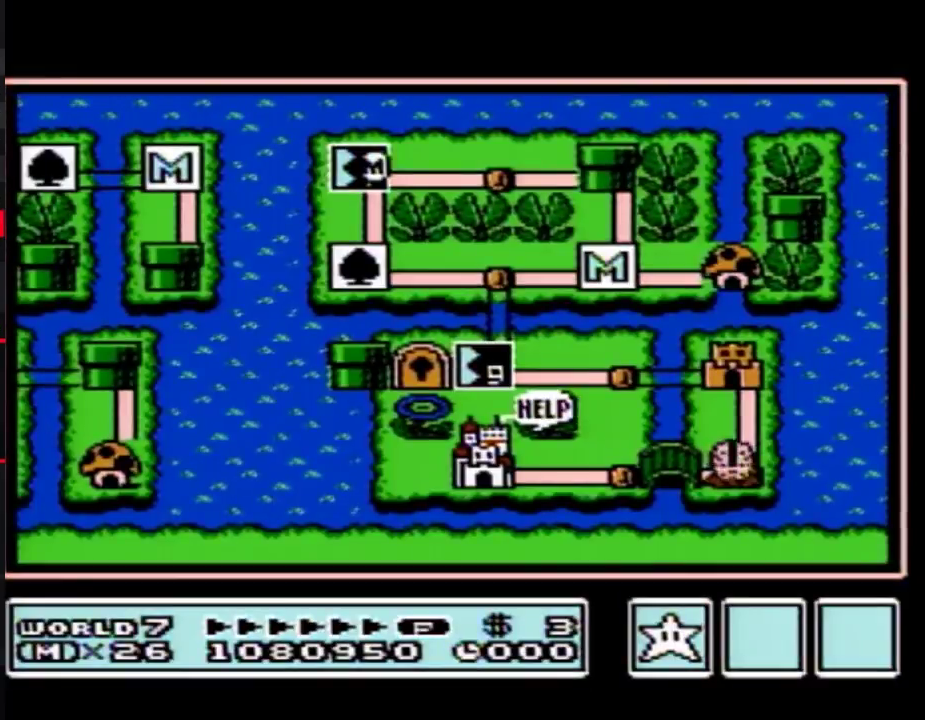
Gameplay with a controller (Nintendo layout); each line is a JSON object with the inputs held at the frame after it. "events" lists button and stick changes between this image and that frame as [ms after this image, input, new state], when the widget could be followed in between. Not read: L3 R3.
{"buttons": ["DPAD_DOWN"], "events": [[83, "DPAD_DOWN", "down"]]}
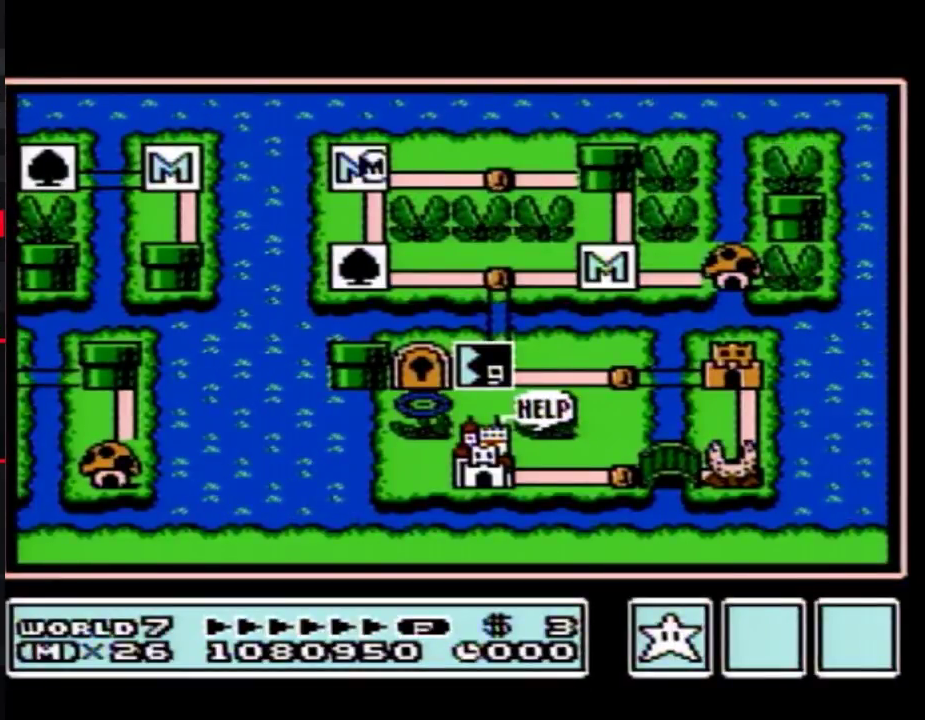
{"buttons": ["DPAD_DOWN"], "events": []}
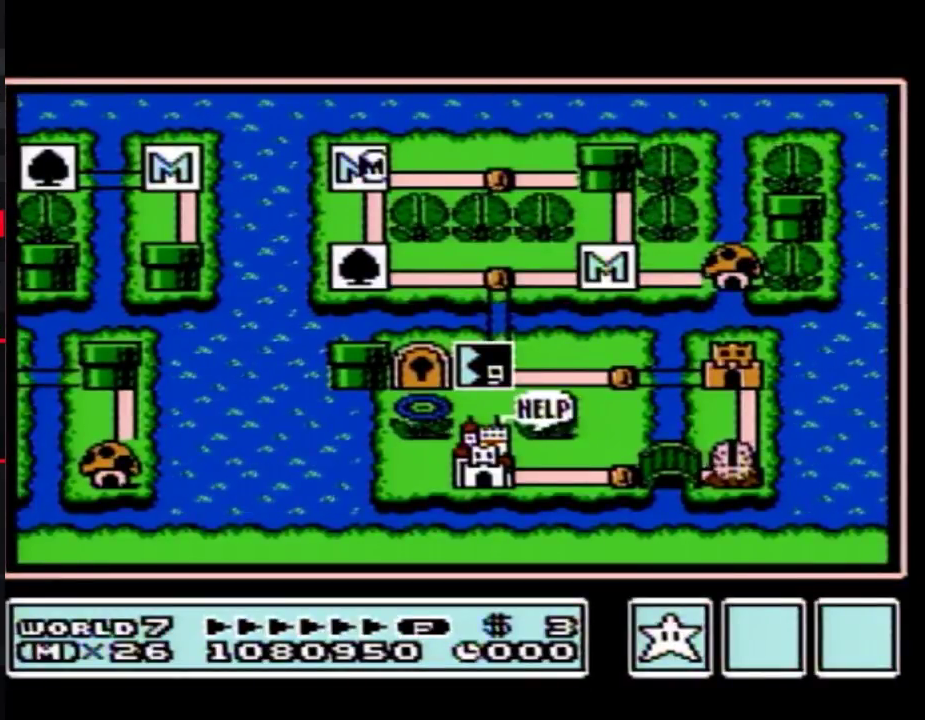
{"buttons": [], "events": [[450, "DPAD_DOWN", "up"]]}
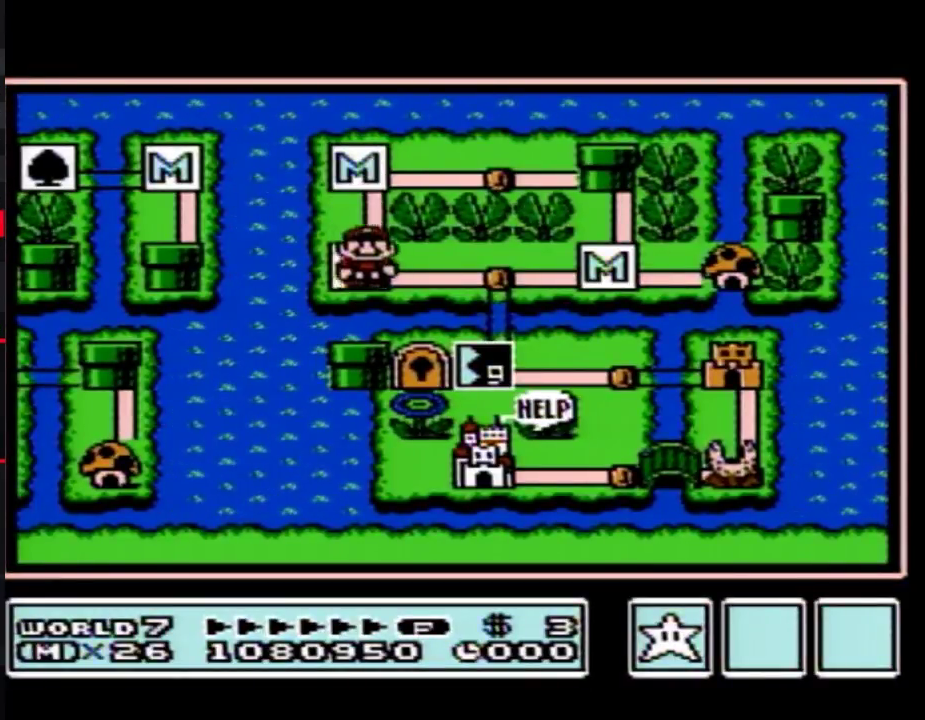
{"buttons": ["DPAD_DOWN"], "events": [[50, "DPAD_RIGHT", "down"], [267, "DPAD_RIGHT", "up"], [350, "DPAD_DOWN", "down"]]}
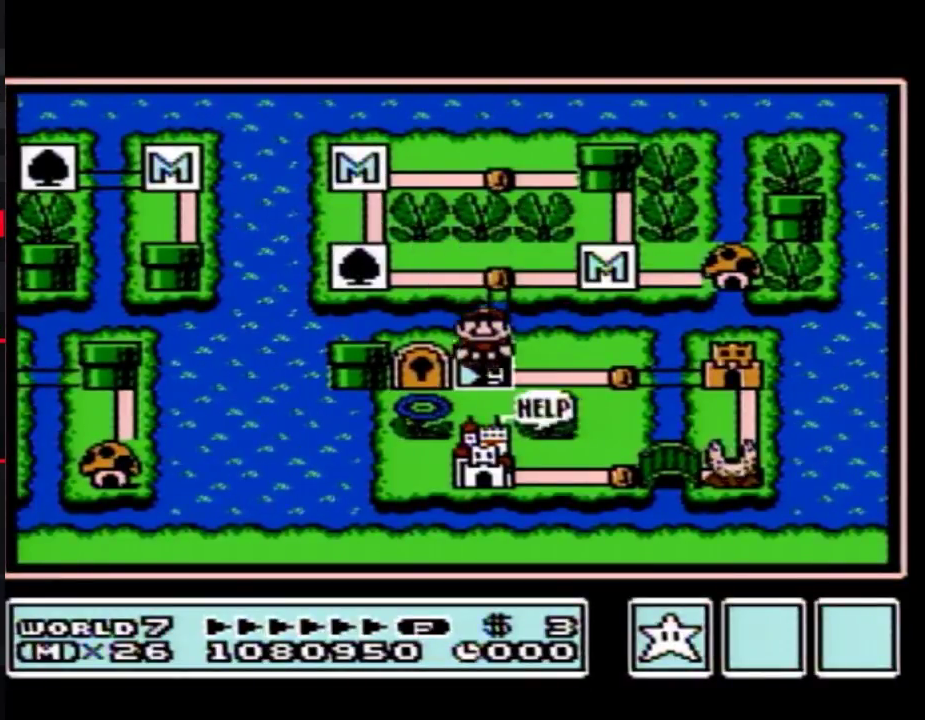
{"buttons": [], "events": [[83, "DPAD_DOWN", "up"], [133, "B", "down"], [200, "B", "up"]]}
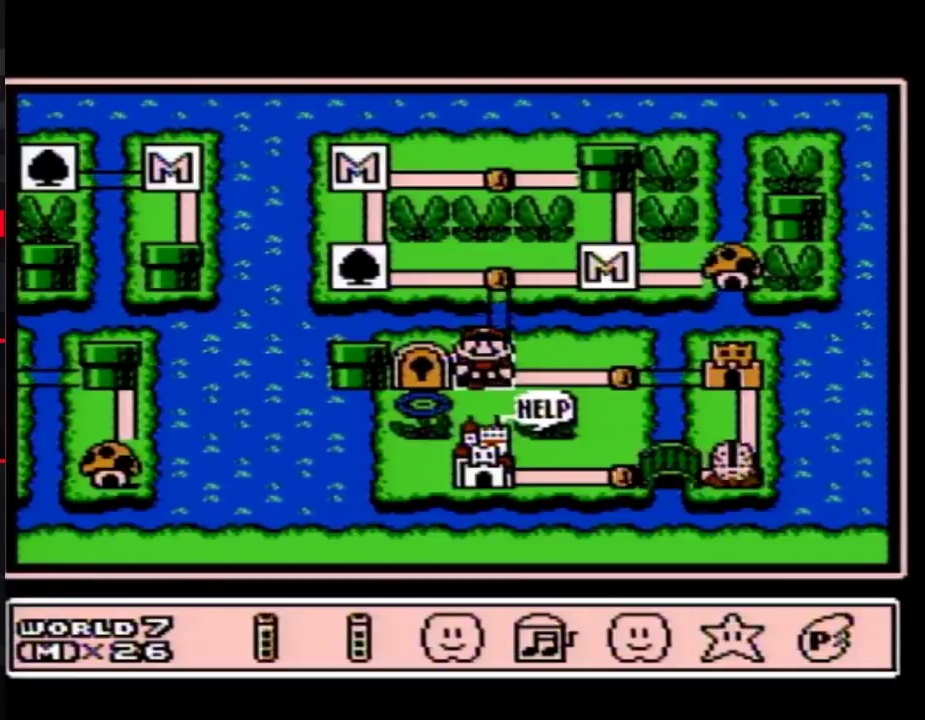
{"buttons": ["A"], "events": [[100, "DPAD_LEFT", "down"], [167, "DPAD_LEFT", "up"], [233, "A", "down"], [300, "A", "up"], [350, "A", "down"], [417, "A", "up"], [483, "A", "down"]]}
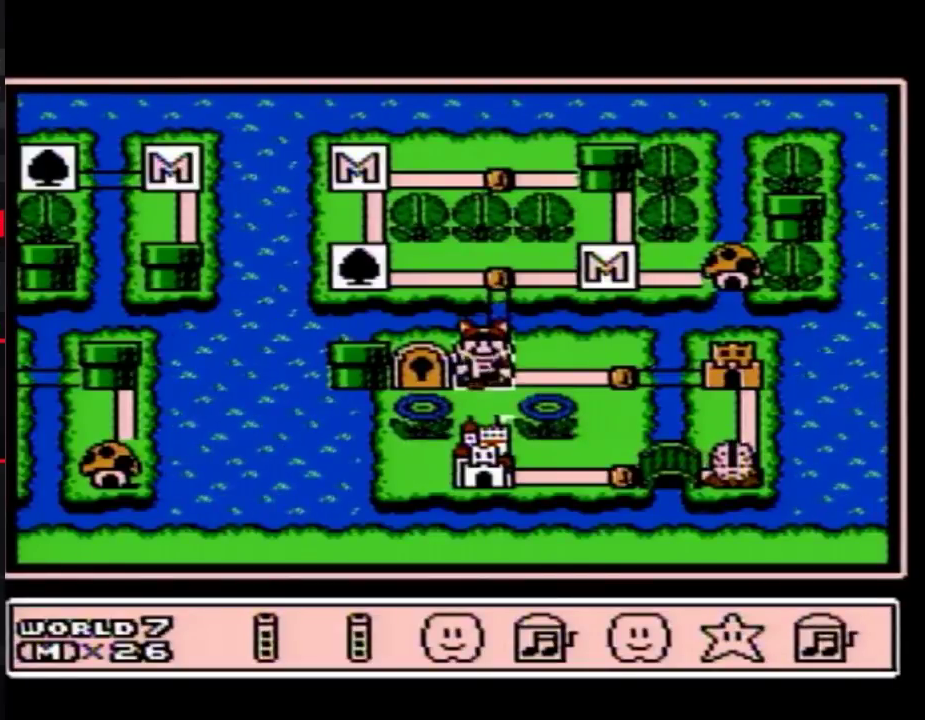
{"buttons": ["A"], "events": [[83, "A", "up"], [133, "A", "down"]]}
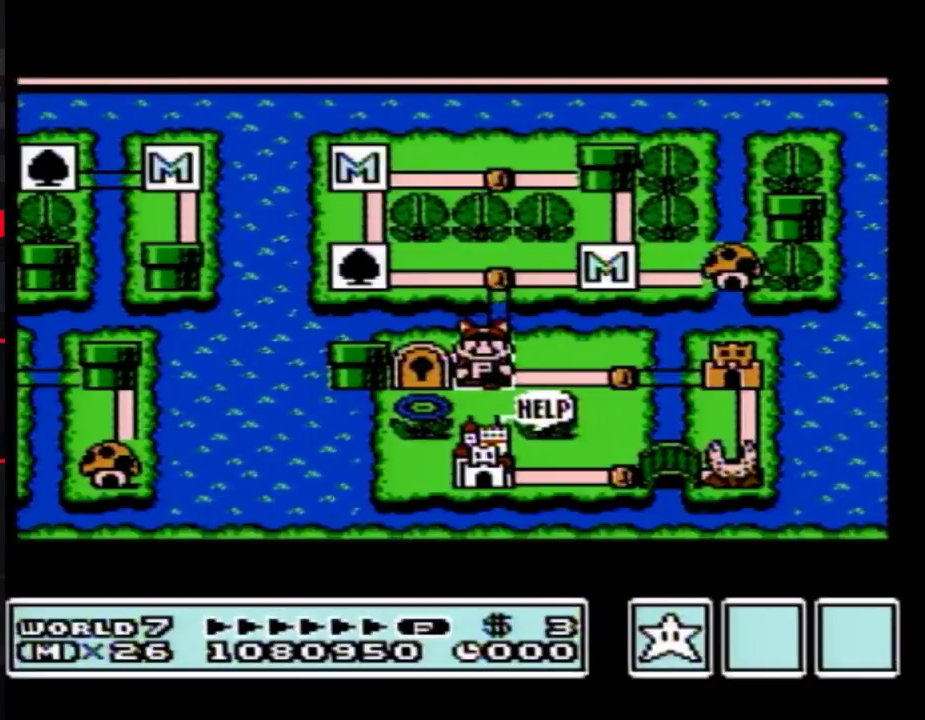
{"buttons": ["A"], "events": []}
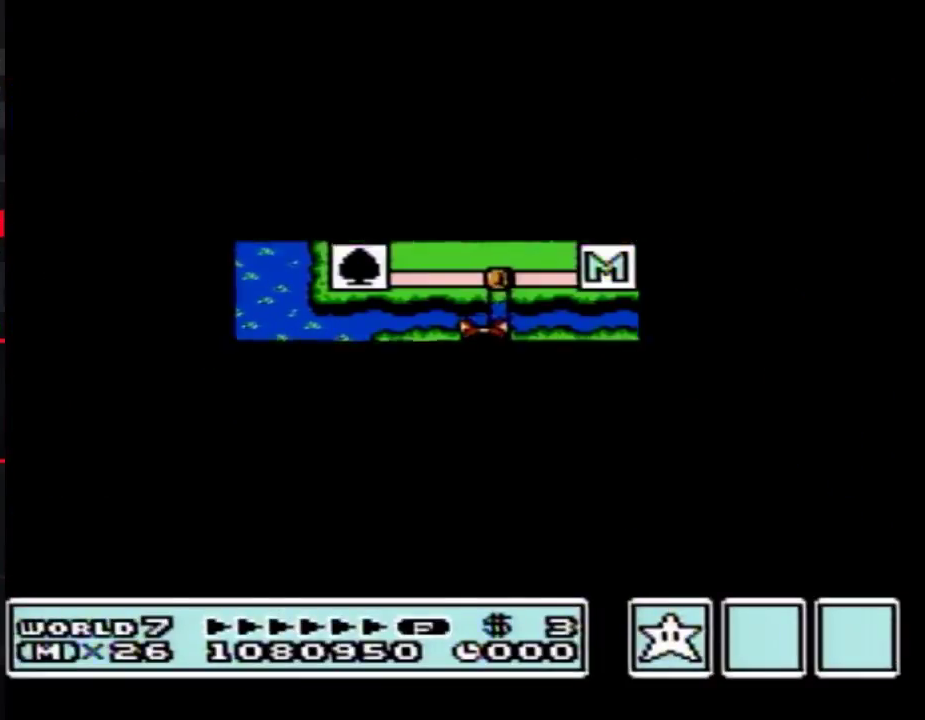
{"buttons": ["B"], "events": [[383, "A", "up"], [483, "B", "down"]]}
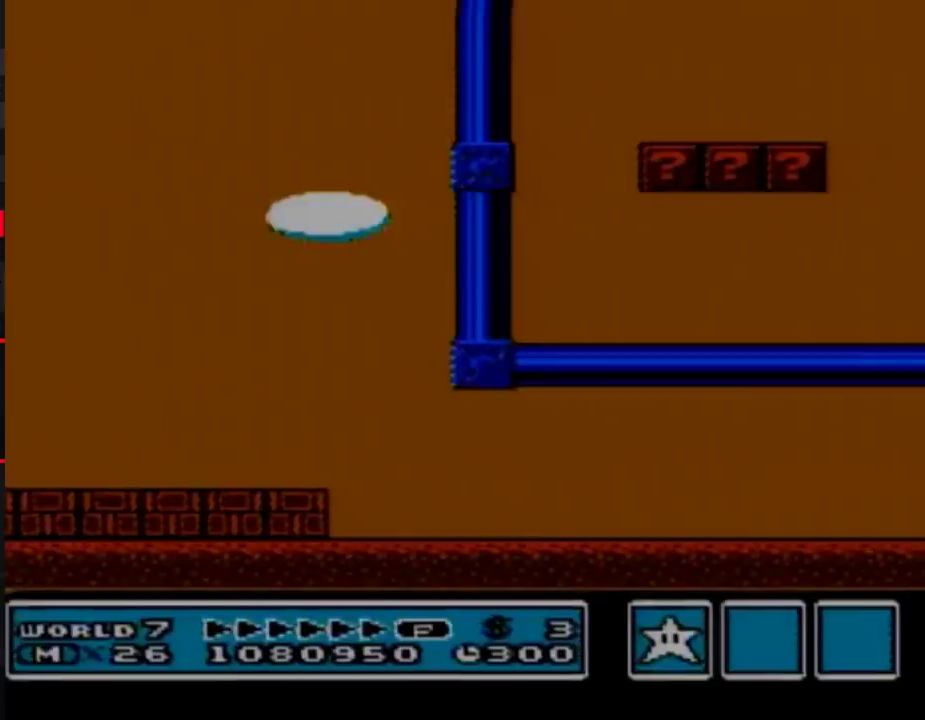
{"buttons": ["A", "B"], "events": [[267, "A", "down"]]}
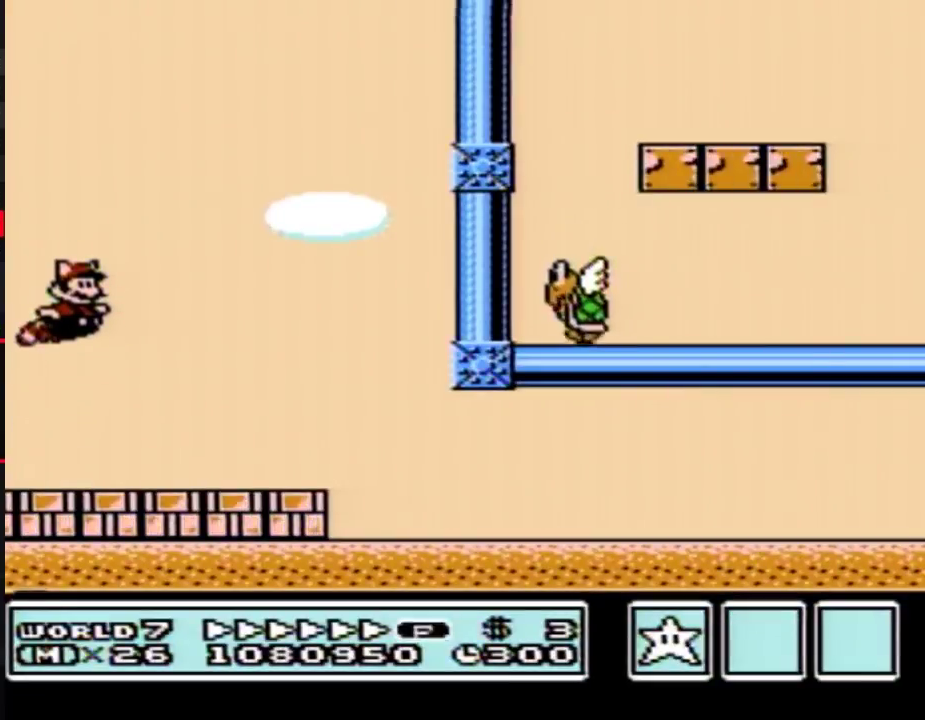
{"buttons": ["A", "B"], "events": [[133, "DPAD_RIGHT", "down"], [167, "A", "up"], [200, "DPAD_RIGHT", "up"], [317, "A", "down"], [383, "A", "up"], [450, "A", "down"]]}
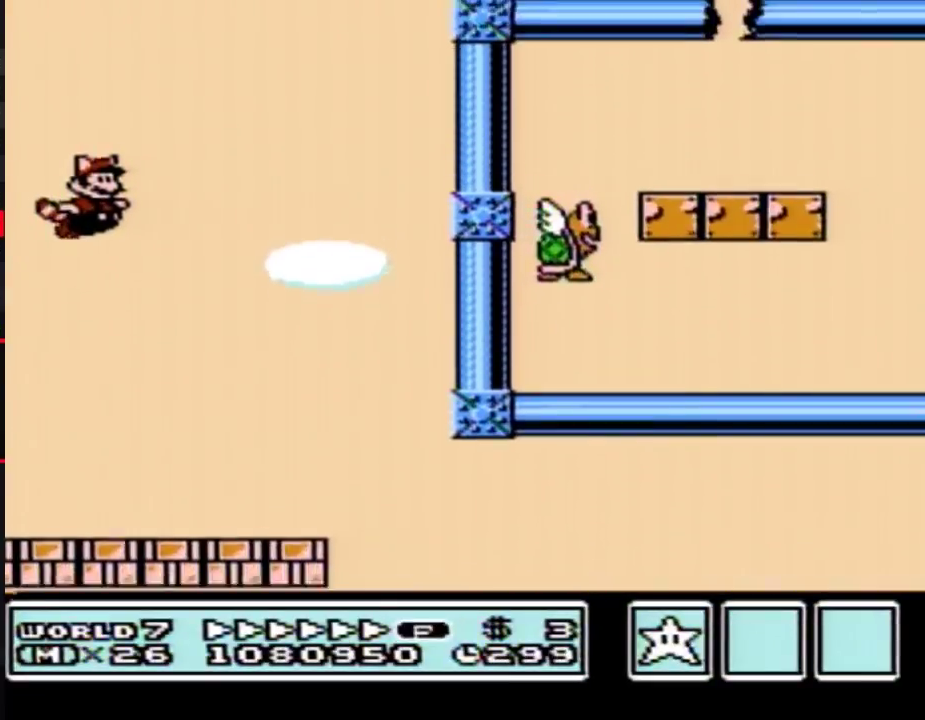
{"buttons": ["B"], "events": [[17, "A", "up"], [83, "A", "down"], [133, "A", "up"], [200, "A", "down"], [483, "A", "up"]]}
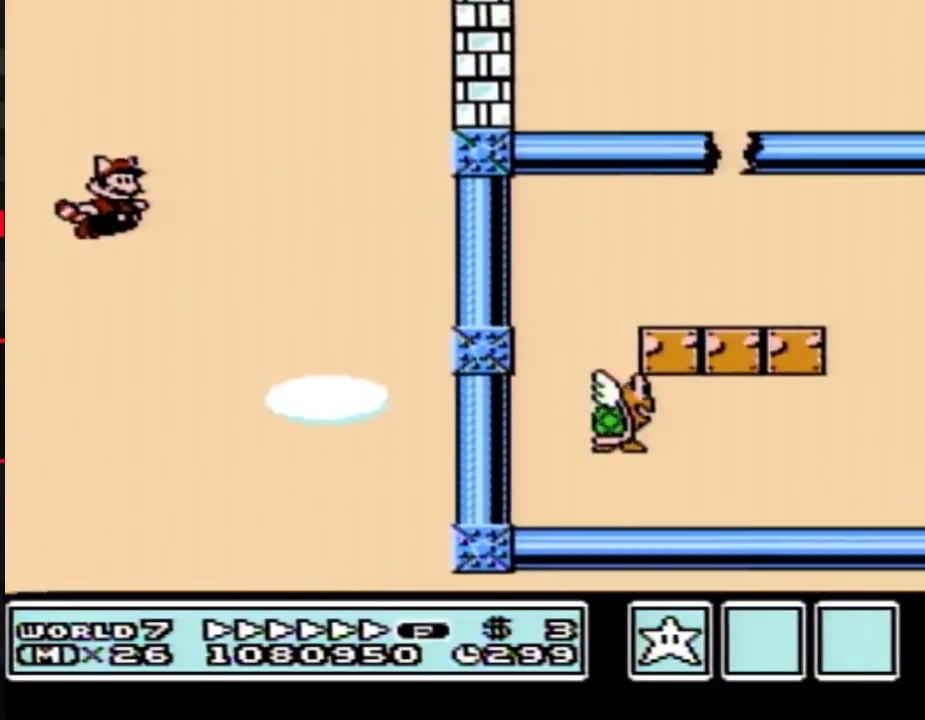
{"buttons": ["B"], "events": [[50, "A", "down"], [100, "A", "up"], [167, "A", "down"], [233, "A", "up"], [300, "A", "down"], [350, "A", "up"], [417, "A", "down"], [483, "A", "up"]]}
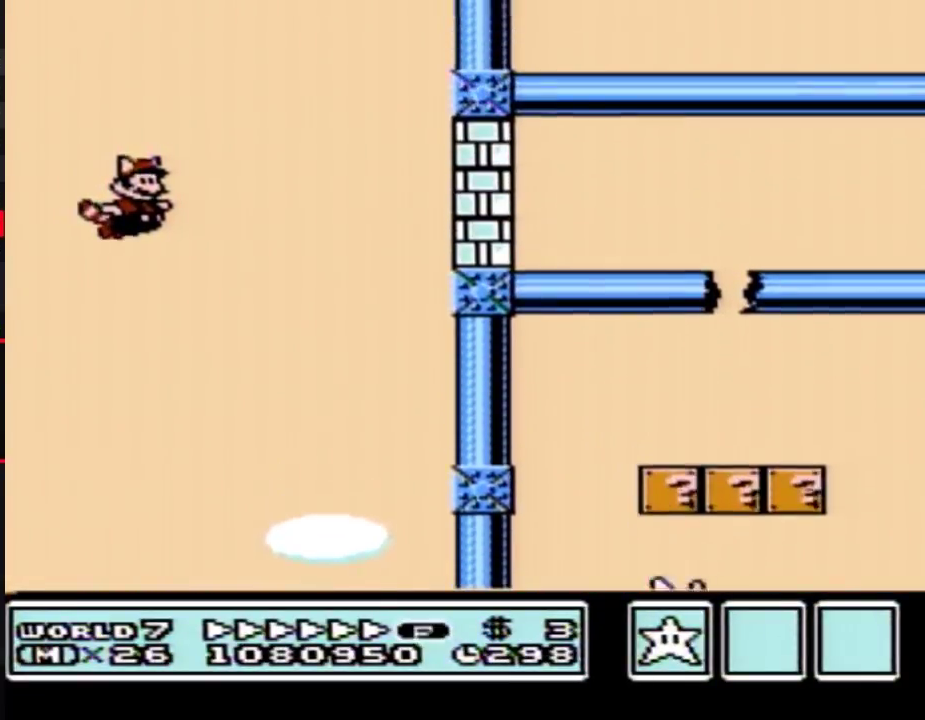
{"buttons": ["A", "B"], "events": [[50, "A", "down"], [83, "DPAD_RIGHT", "down"], [233, "DPAD_RIGHT", "up"]]}
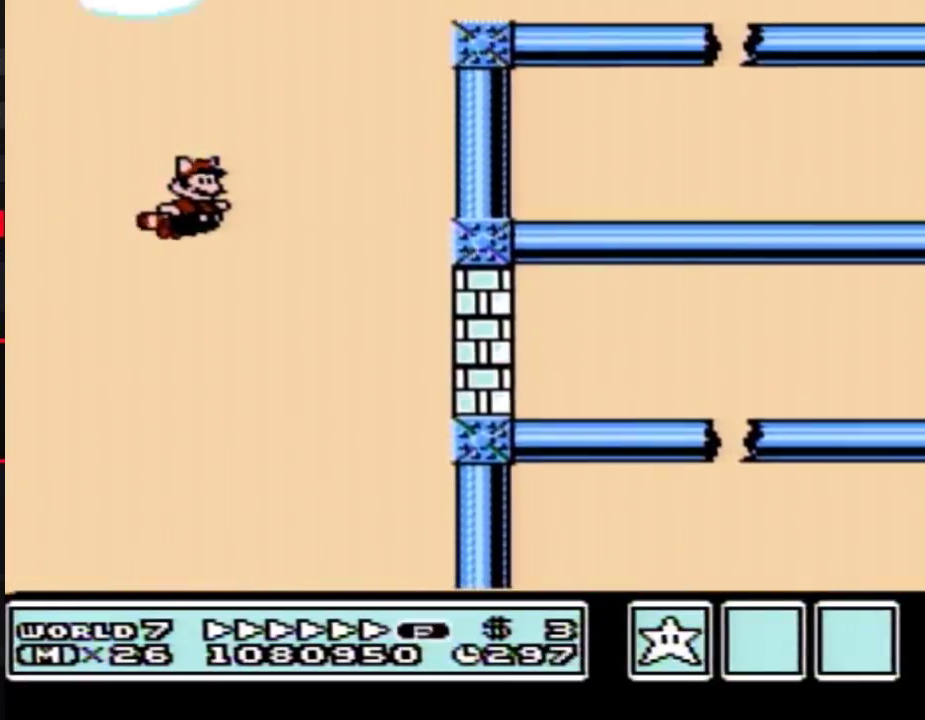
{"buttons": ["A", "B"], "events": [[50, "DPAD_RIGHT", "down"], [133, "A", "up"], [200, "A", "down"], [200, "DPAD_RIGHT", "up"], [267, "A", "up"], [333, "A", "down"], [417, "A", "up"], [483, "A", "down"]]}
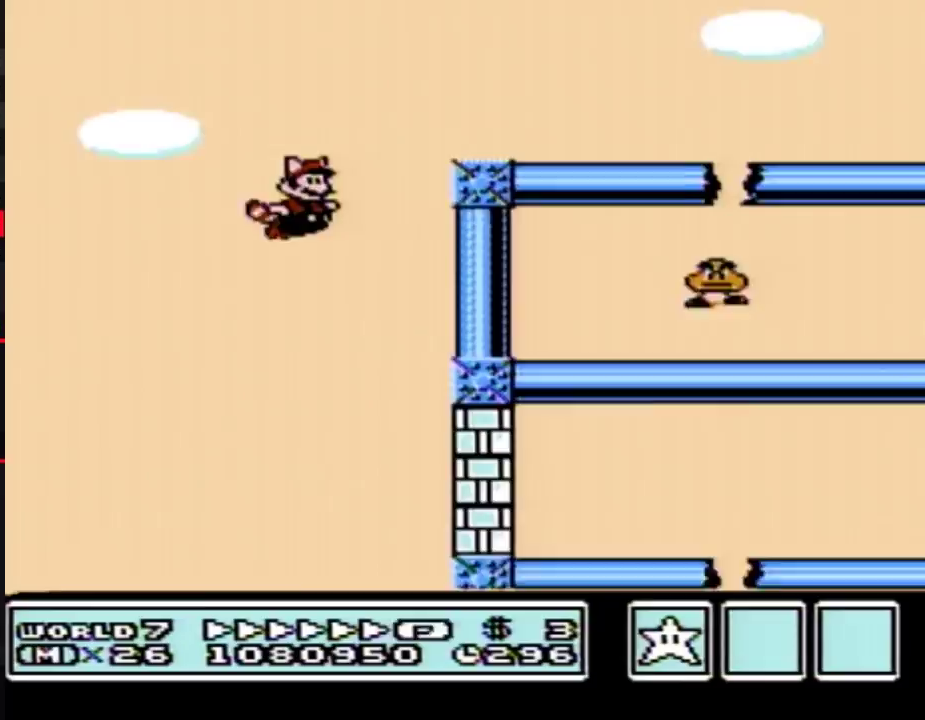
{"buttons": ["B", "DPAD_RIGHT"], "events": [[50, "DPAD_RIGHT", "down"], [83, "A", "up"], [167, "A", "down"], [233, "A", "up"]]}
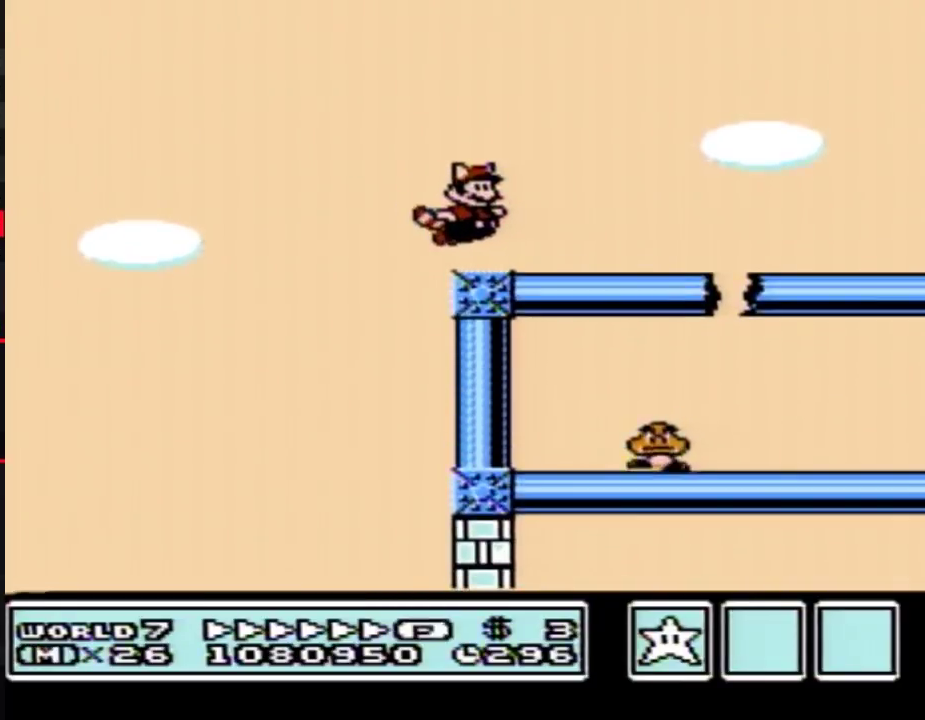
{"buttons": ["B", "DPAD_RIGHT"], "events": []}
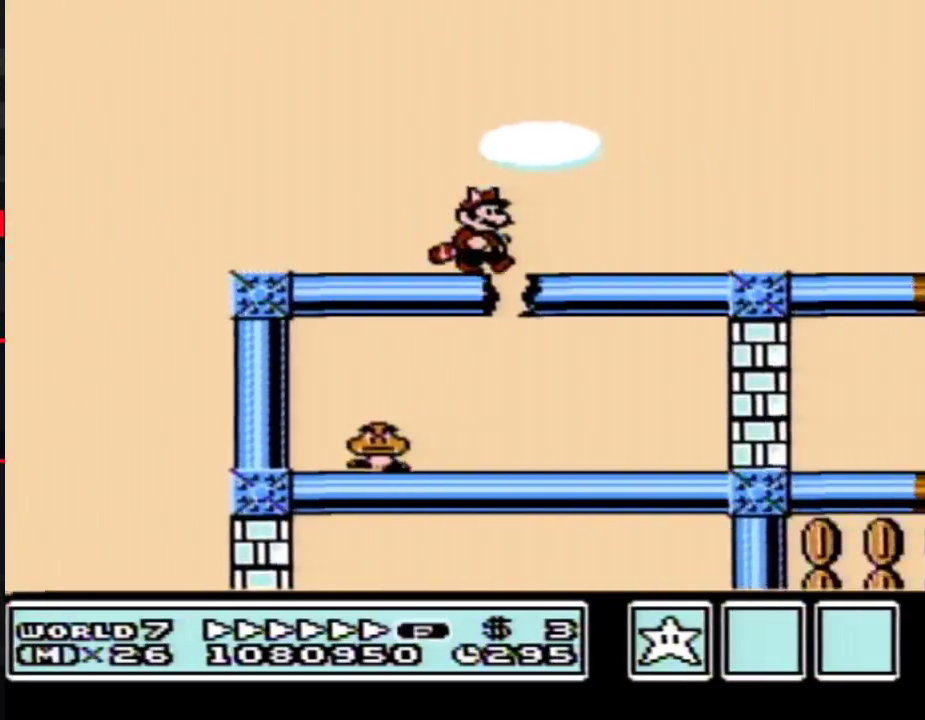
{"buttons": ["B", "DPAD_RIGHT"], "events": []}
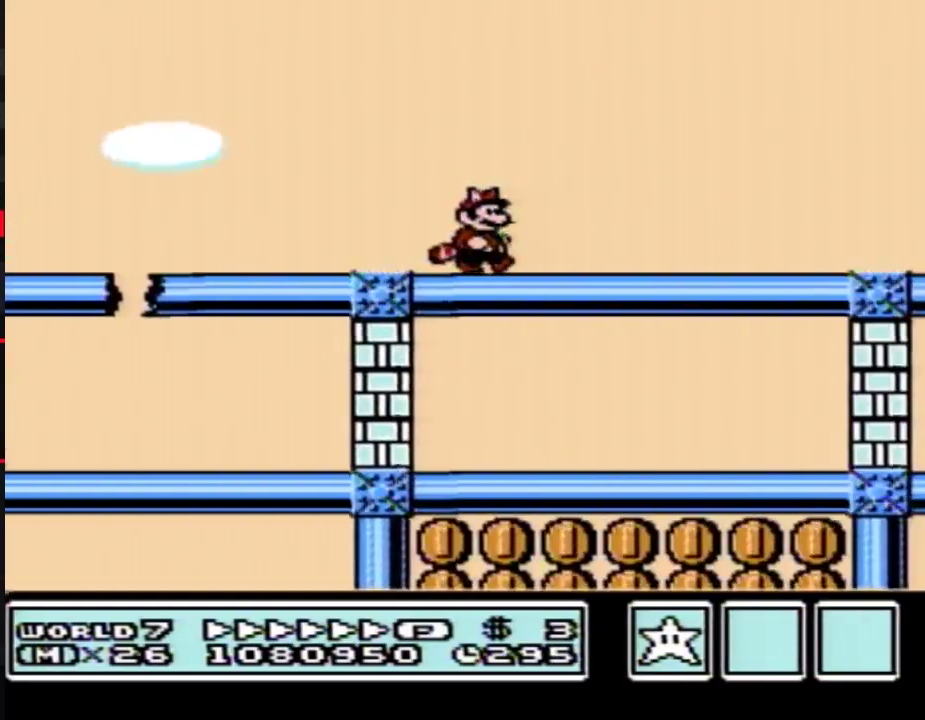
{"buttons": ["B", "DPAD_RIGHT"], "events": []}
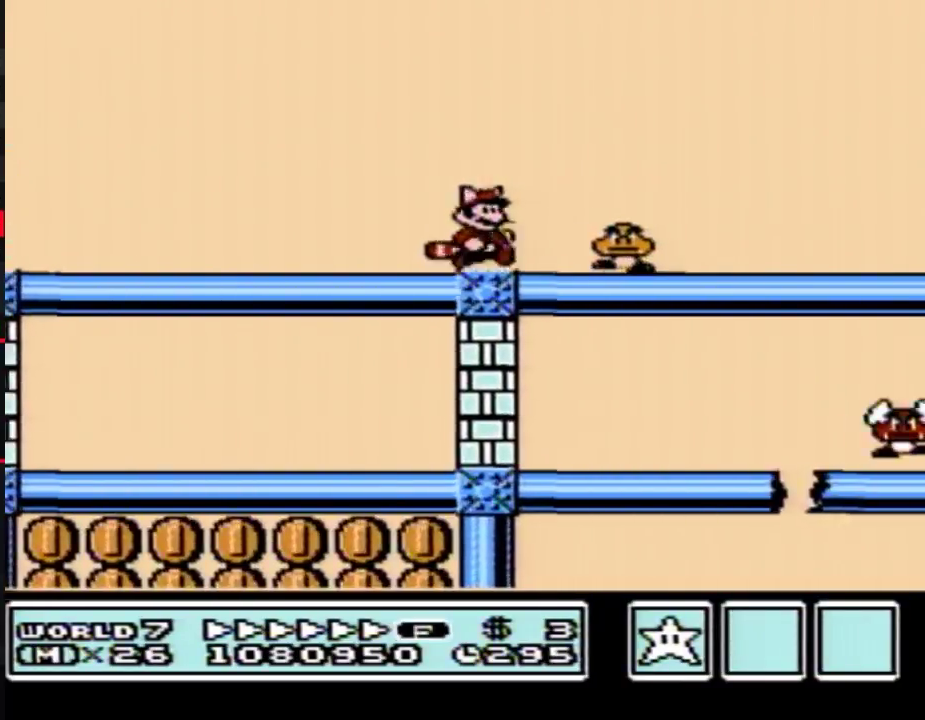
{"buttons": ["B", "DPAD_RIGHT"], "events": []}
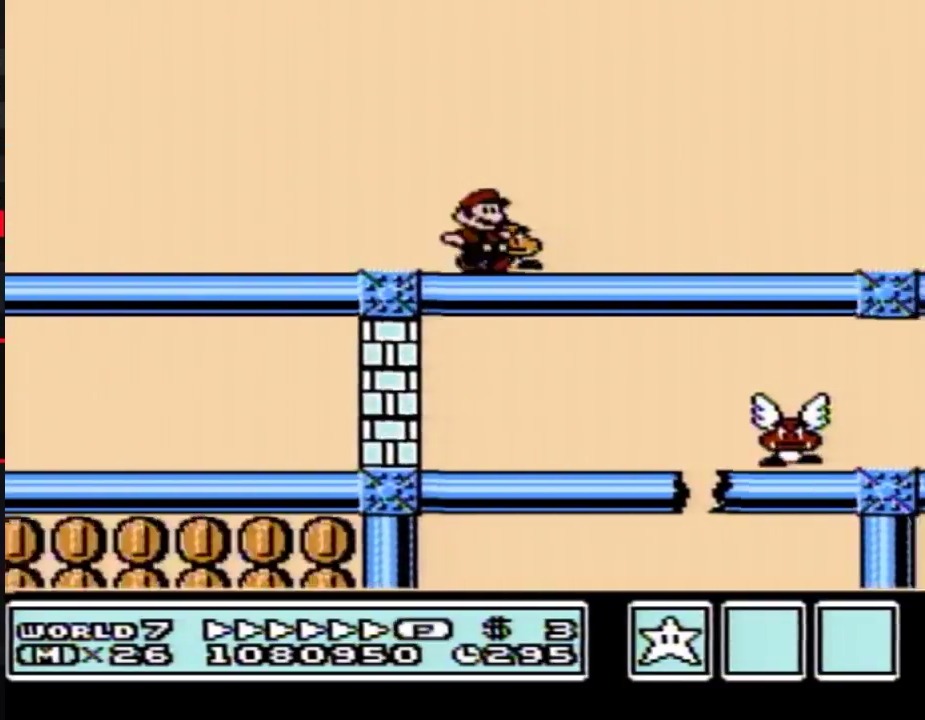
{"buttons": ["B", "DPAD_RIGHT"], "events": []}
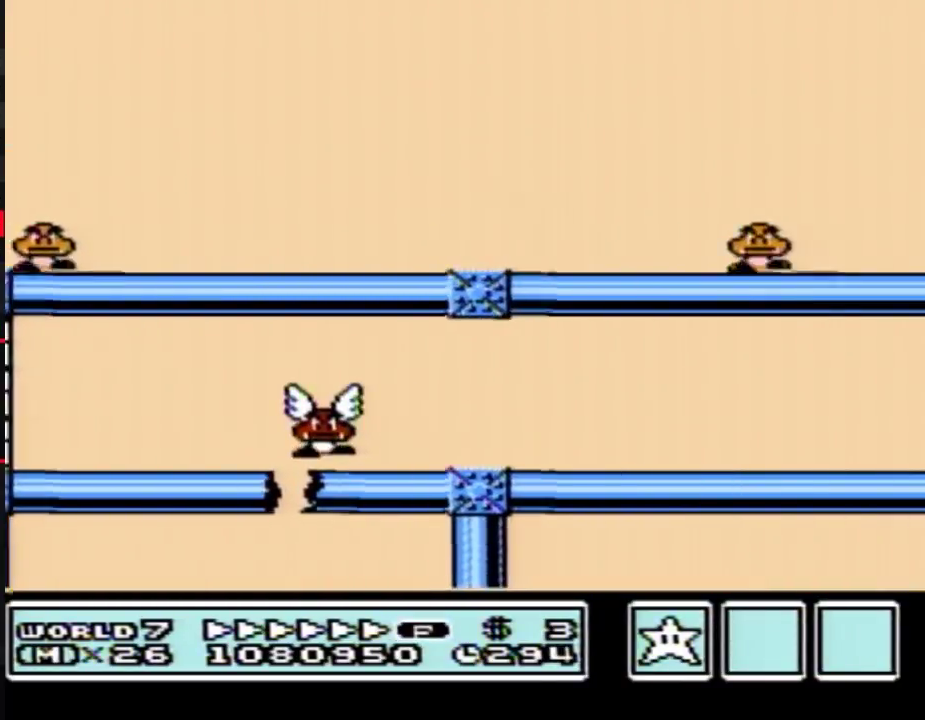
{"buttons": ["B", "DPAD_RIGHT"], "events": []}
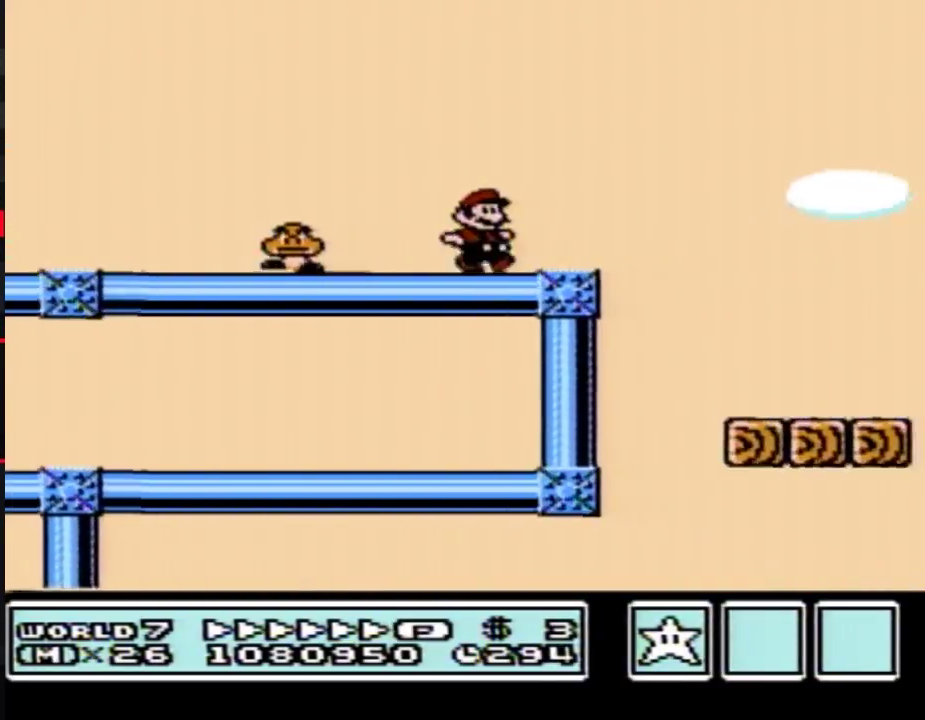
{"buttons": ["A", "B", "DPAD_RIGHT"], "events": [[167, "A", "down"]]}
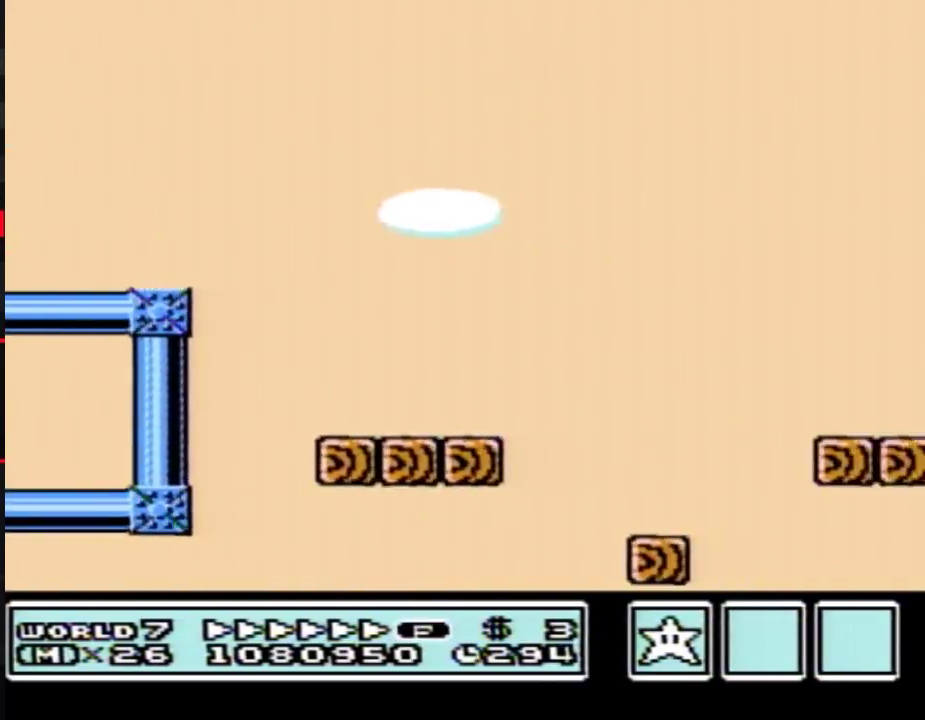
{"buttons": ["A", "B", "DPAD_RIGHT"], "events": []}